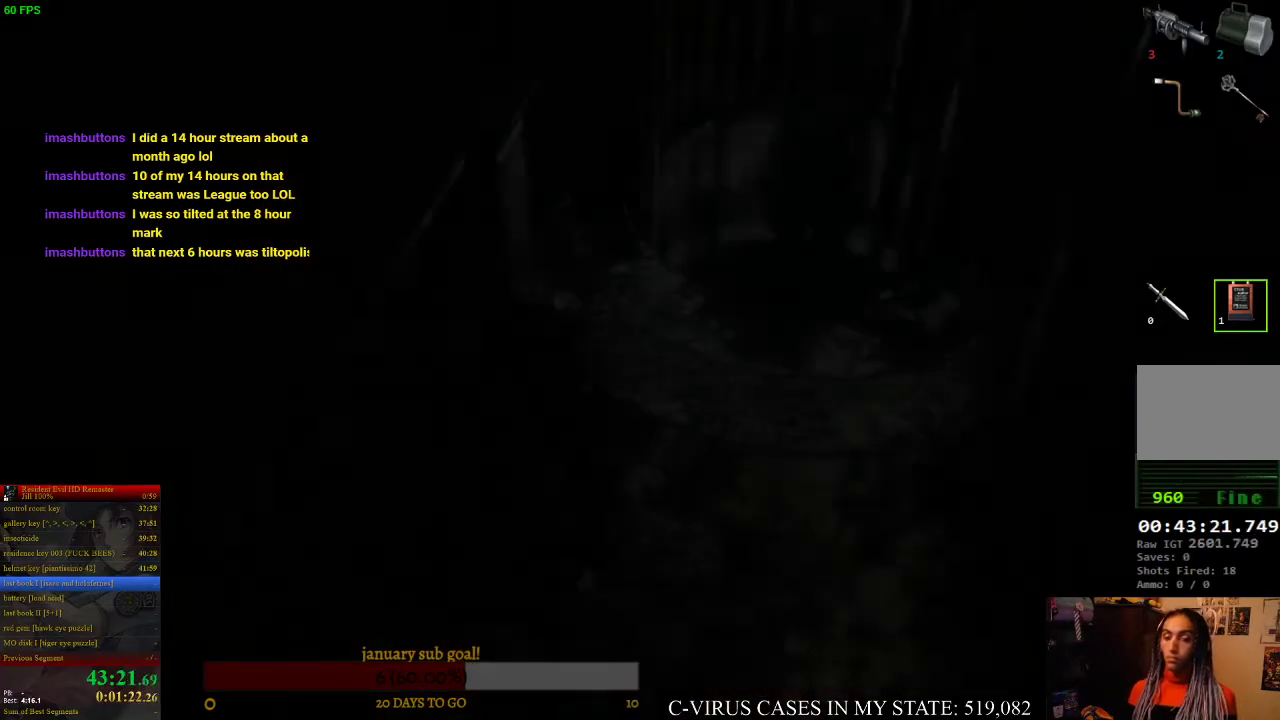
Gameplay with a controller (PlayStation layout); each line is a JSON object with the inputs held at the frame after it. "events" lists button and stick changes between this image and that frame as [ms after this image, input, new state], when the widget could be followed in between. Not read: L3 R3.
{"buttons": ["CIRCLE", "DPAD_UP"], "left_stick": "center", "right_stick": "center", "events": [[300, "DPAD_UP", "down"], [367, "CIRCLE", "down"]]}
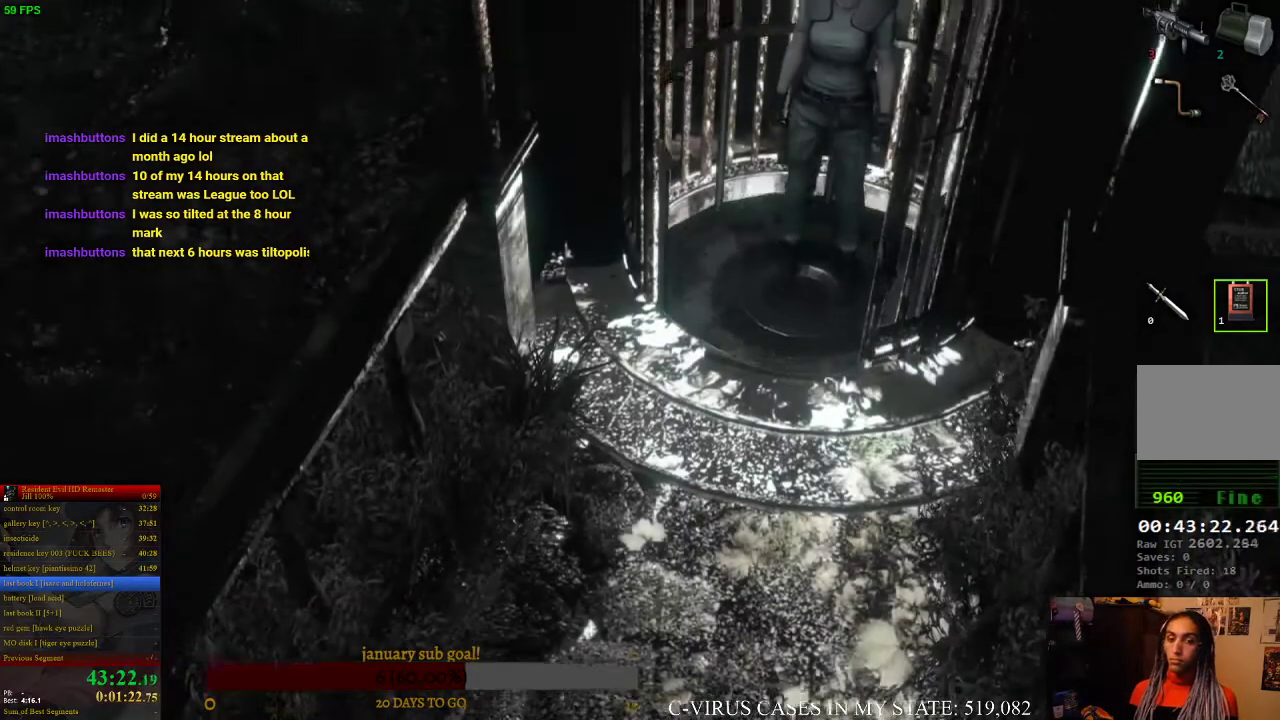
{"buttons": ["CIRCLE", "DPAD_UP"], "left_stick": "center", "right_stick": "center"}
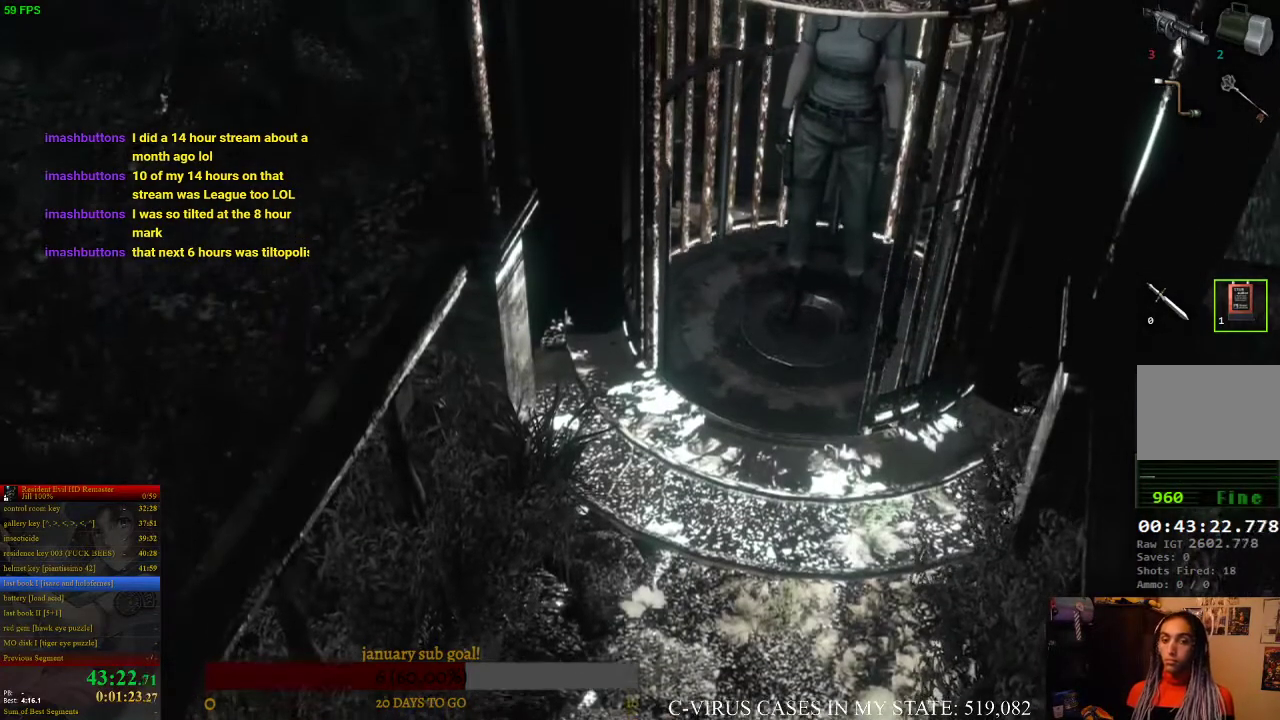
{"buttons": ["CIRCLE", "DPAD_UP"], "left_stick": "center", "right_stick": "center"}
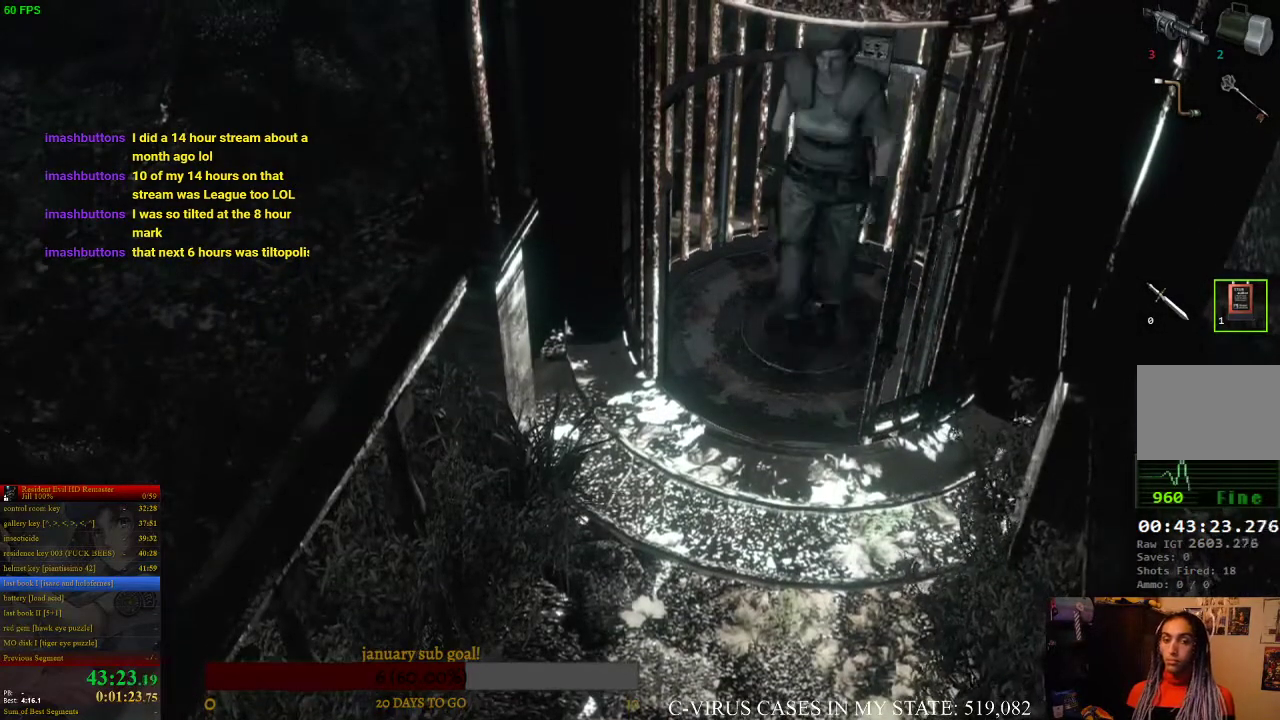
{"buttons": ["CIRCLE", "DPAD_UP"], "left_stick": "center", "right_stick": "center", "events": [[367, "DPAD_LEFT", "down"], [500, "DPAD_LEFT", "up"]]}
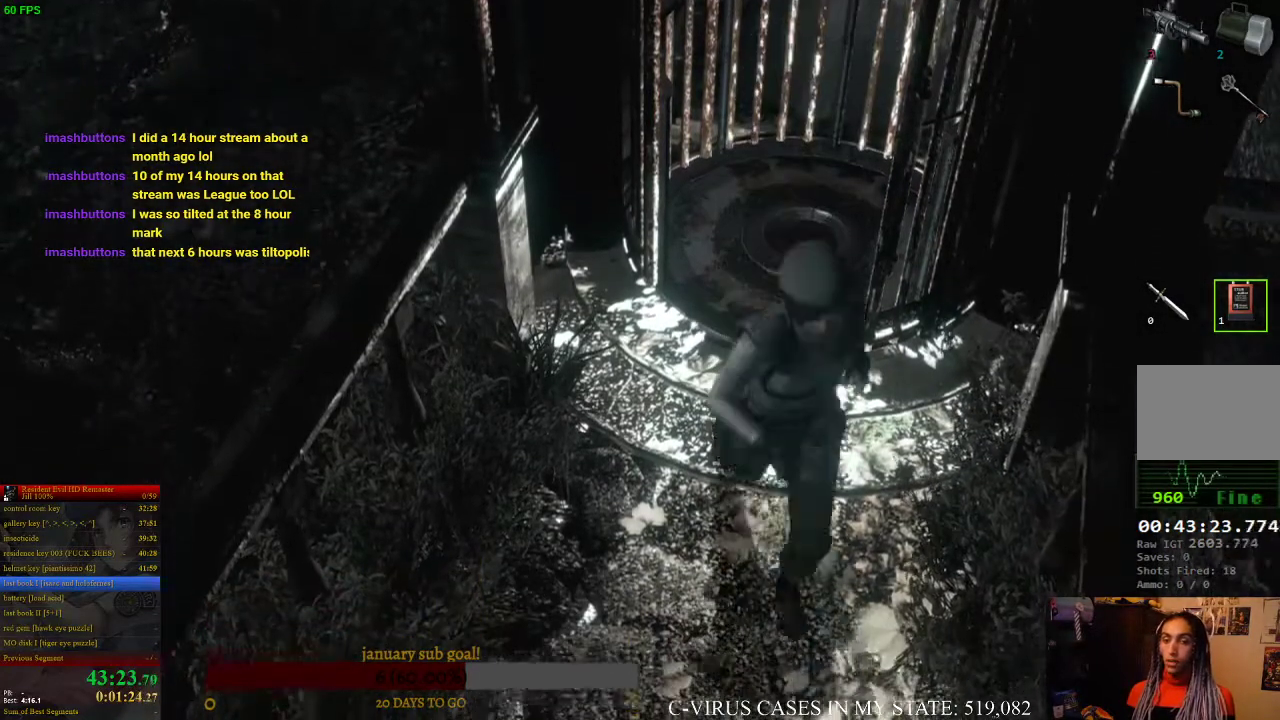
{"buttons": ["CIRCLE", "DPAD_UP"], "left_stick": "center", "right_stick": "center"}
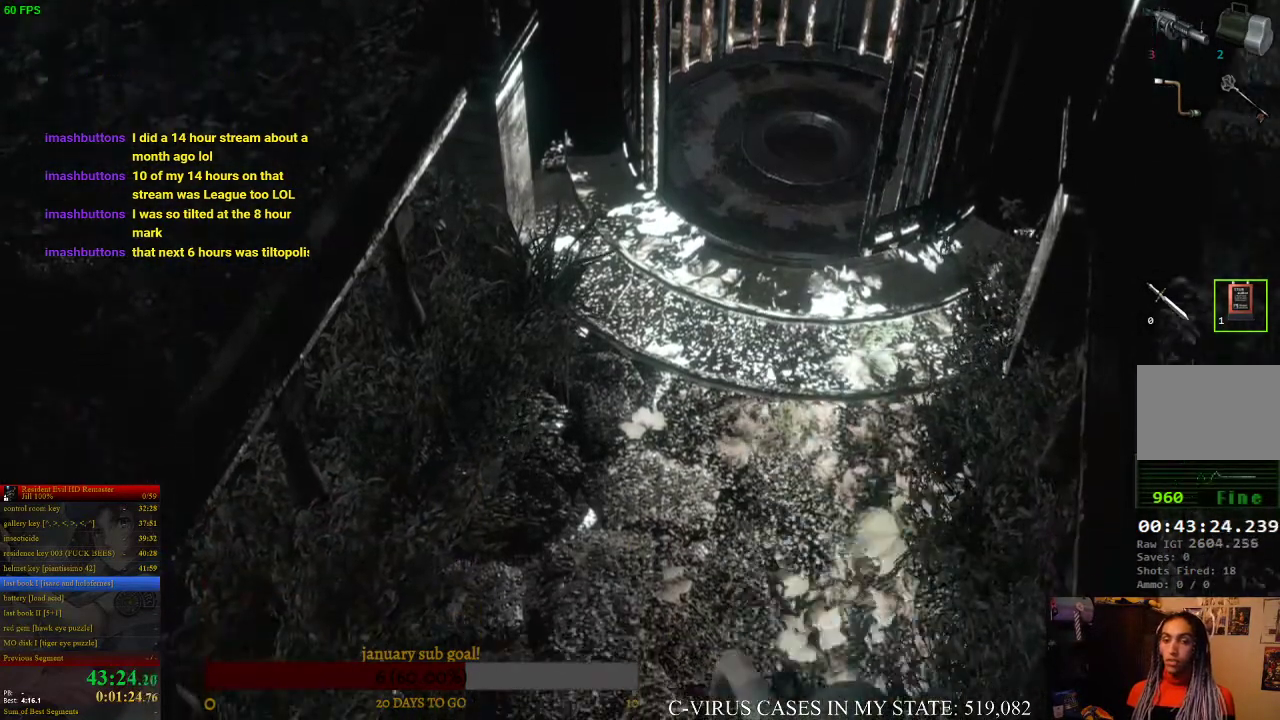
{"buttons": ["CIRCLE", "DPAD_UP"], "left_stick": "center", "right_stick": "center"}
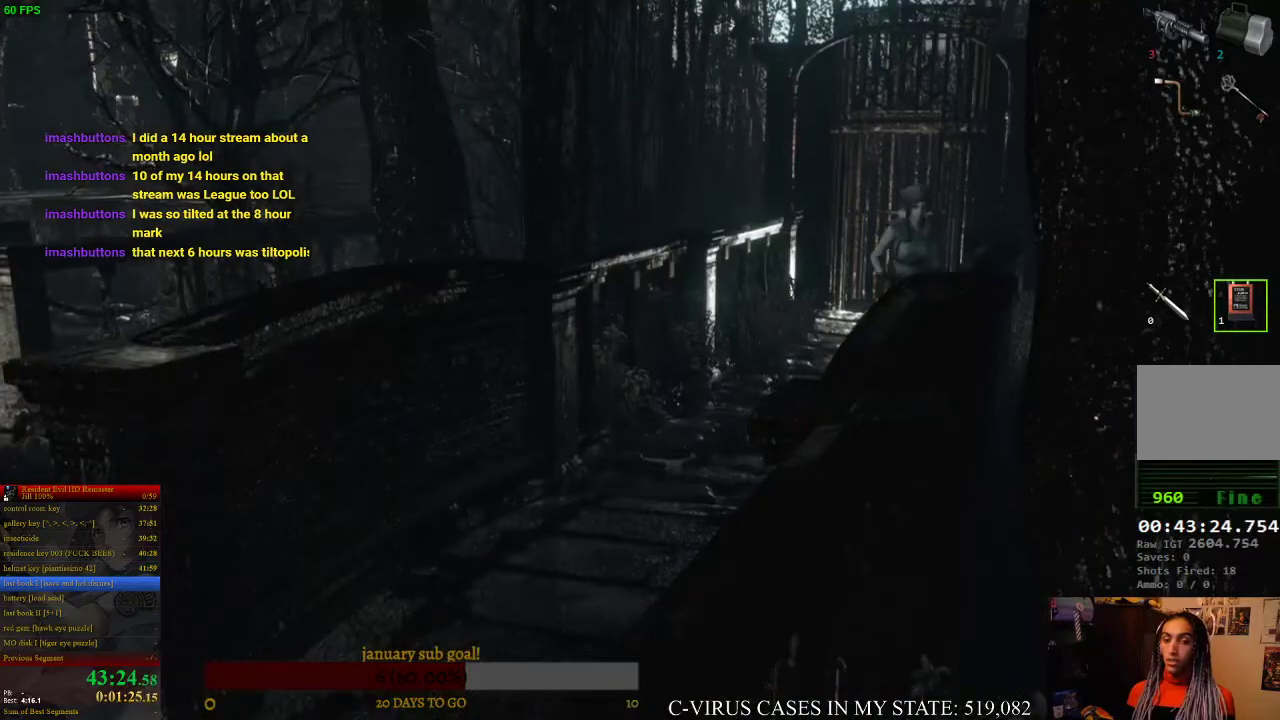
{"buttons": ["CIRCLE", "DPAD_UP"], "left_stick": "center", "right_stick": "center", "events": [[333, "DPAD_RIGHT", "down"], [400, "DPAD_RIGHT", "up"]]}
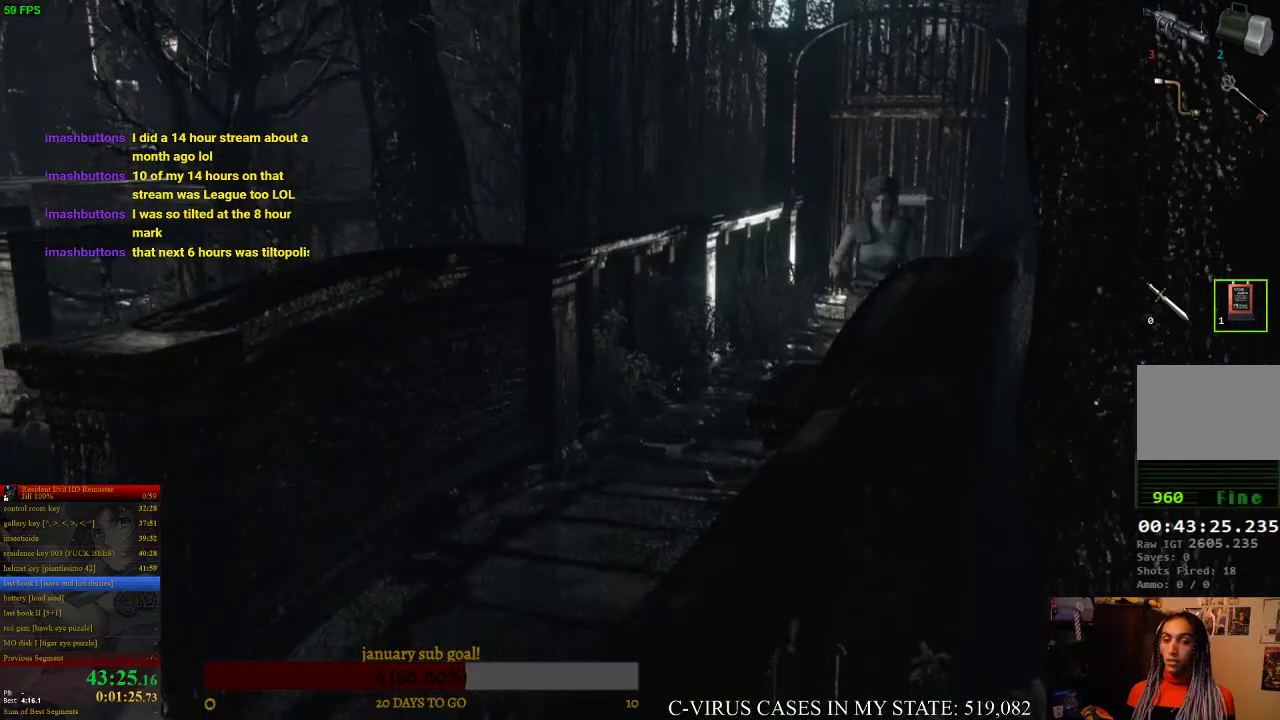
{"buttons": ["CIRCLE", "DPAD_UP"], "left_stick": "center", "right_stick": "center"}
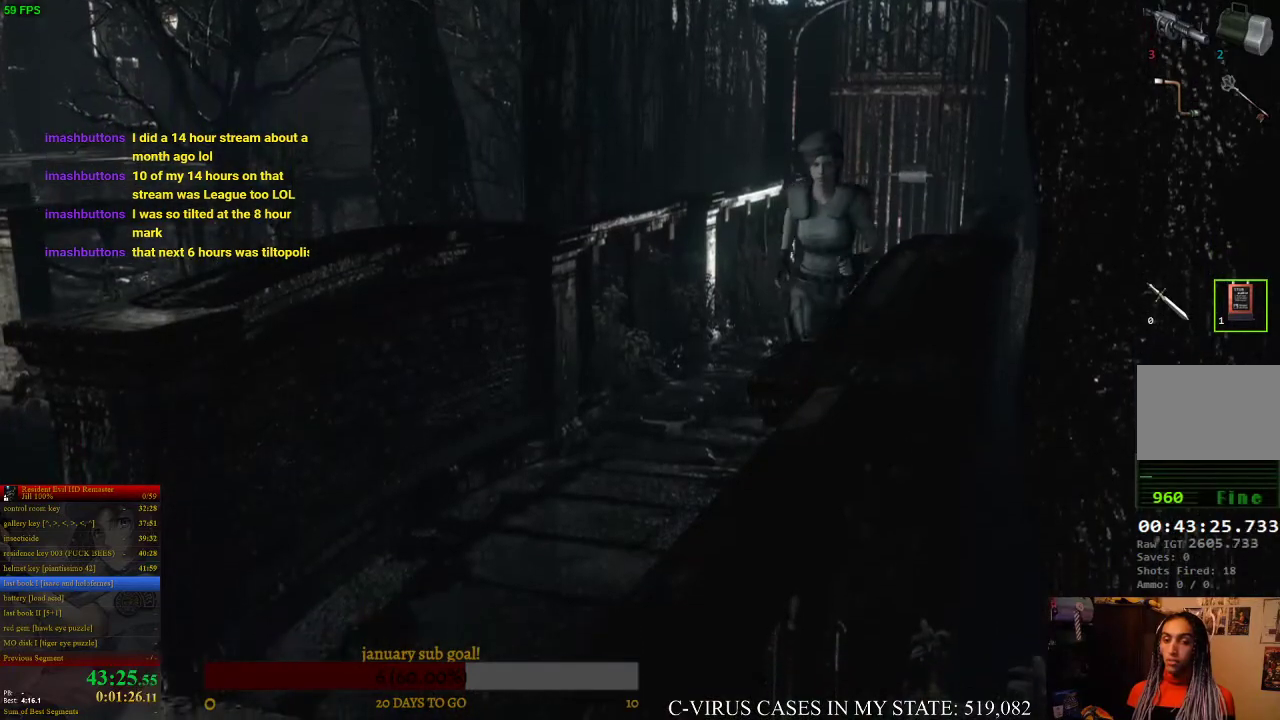
{"buttons": ["CIRCLE", "DPAD_UP"], "left_stick": "center", "right_stick": "center"}
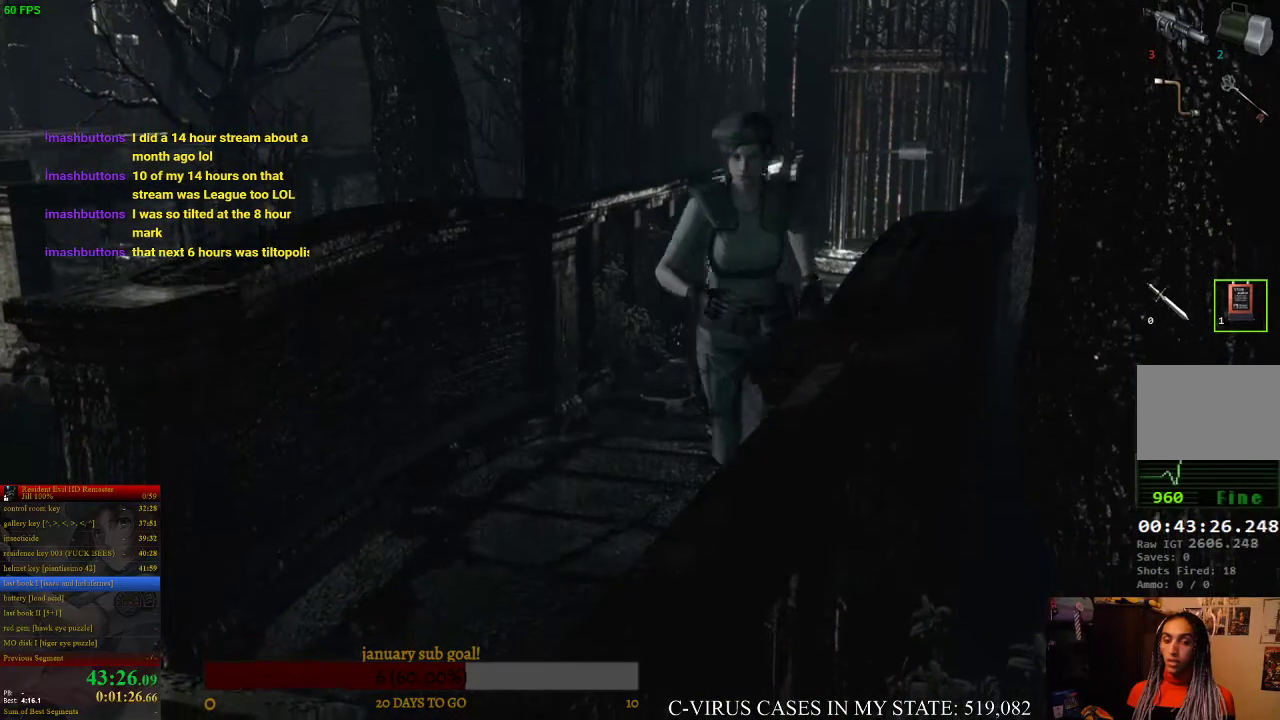
{"buttons": ["CIRCLE", "DPAD_UP", "DPAD_RIGHT"], "left_stick": "center", "right_stick": "center", "events": [[300, "DPAD_RIGHT", "down"], [367, "DPAD_RIGHT", "up"], [433, "DPAD_RIGHT", "down"]]}
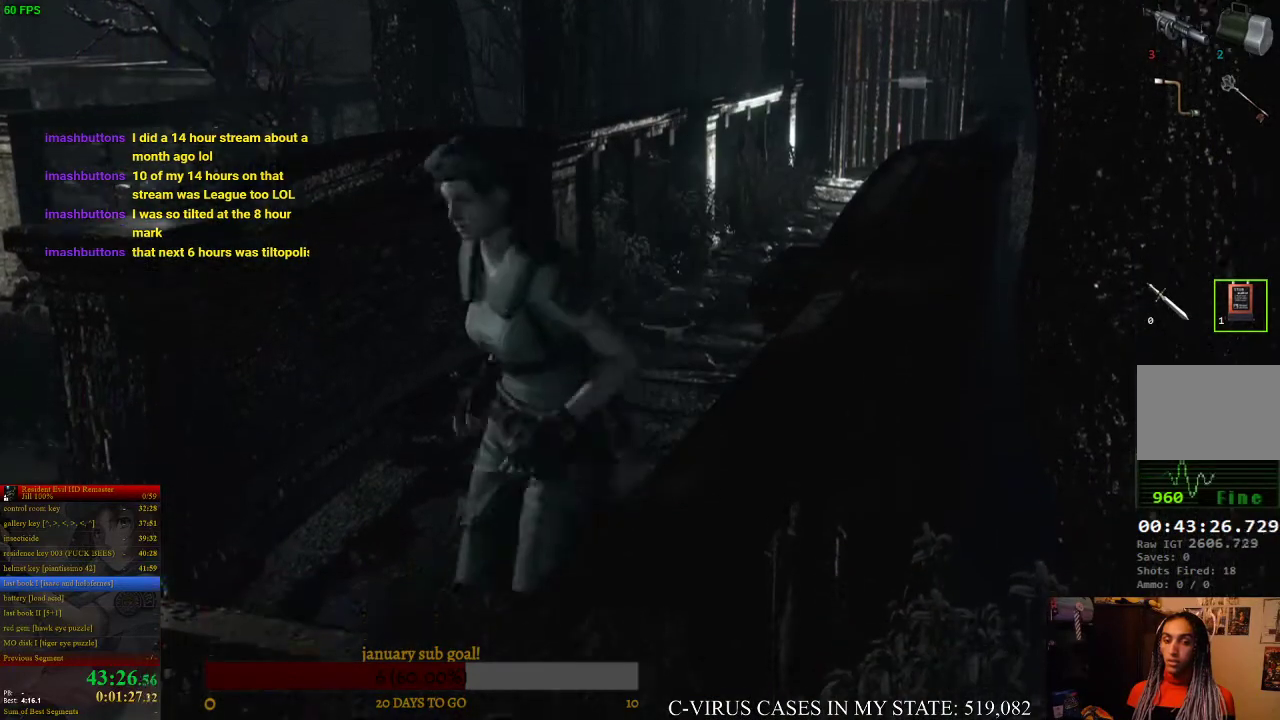
{"buttons": ["CIRCLE", "DPAD_UP"], "left_stick": "center", "right_stick": "center", "events": [[400, "DPAD_RIGHT", "up"]]}
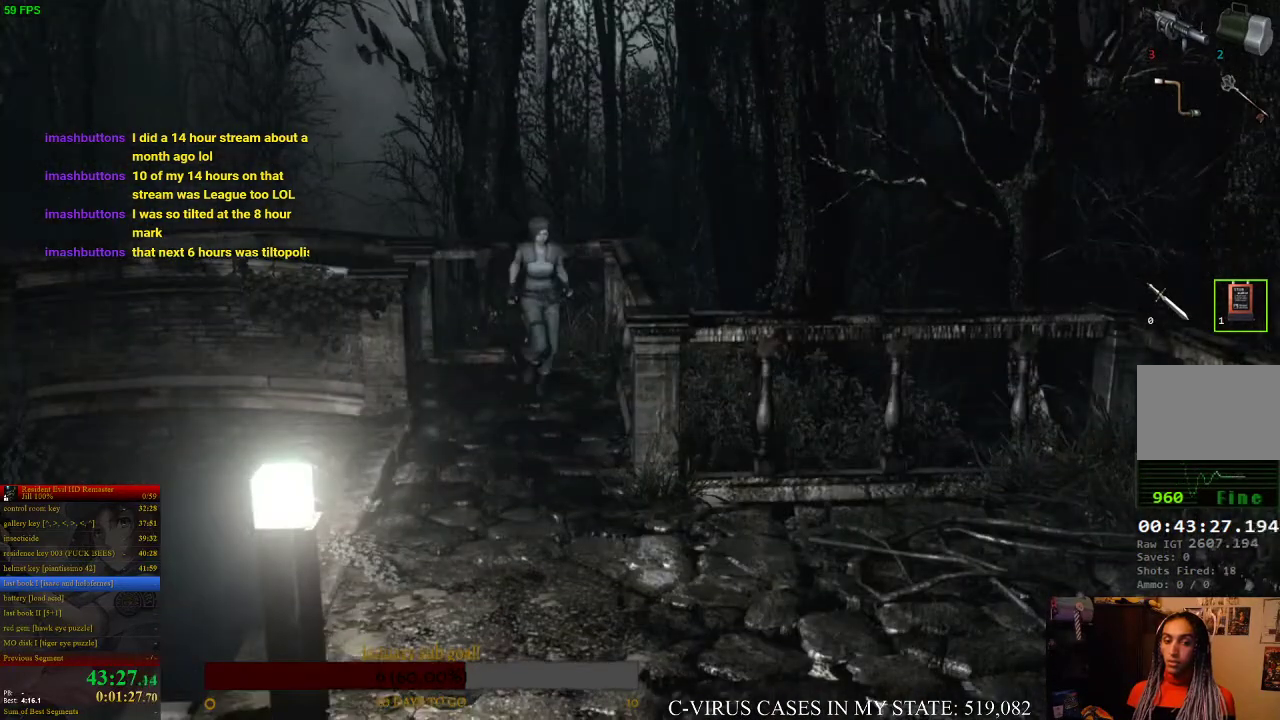
{"buttons": ["CIRCLE", "DPAD_UP"], "left_stick": "center", "right_stick": "center"}
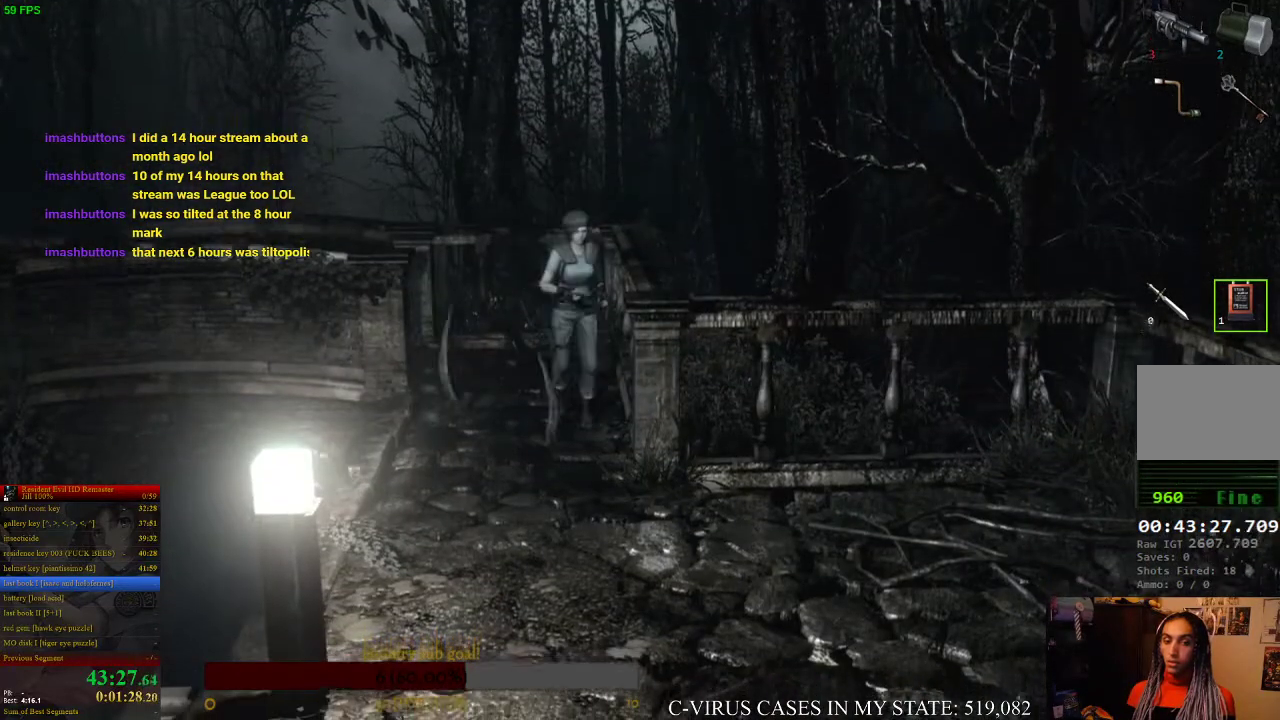
{"buttons": ["CIRCLE", "DPAD_UP"], "left_stick": "center", "right_stick": "center"}
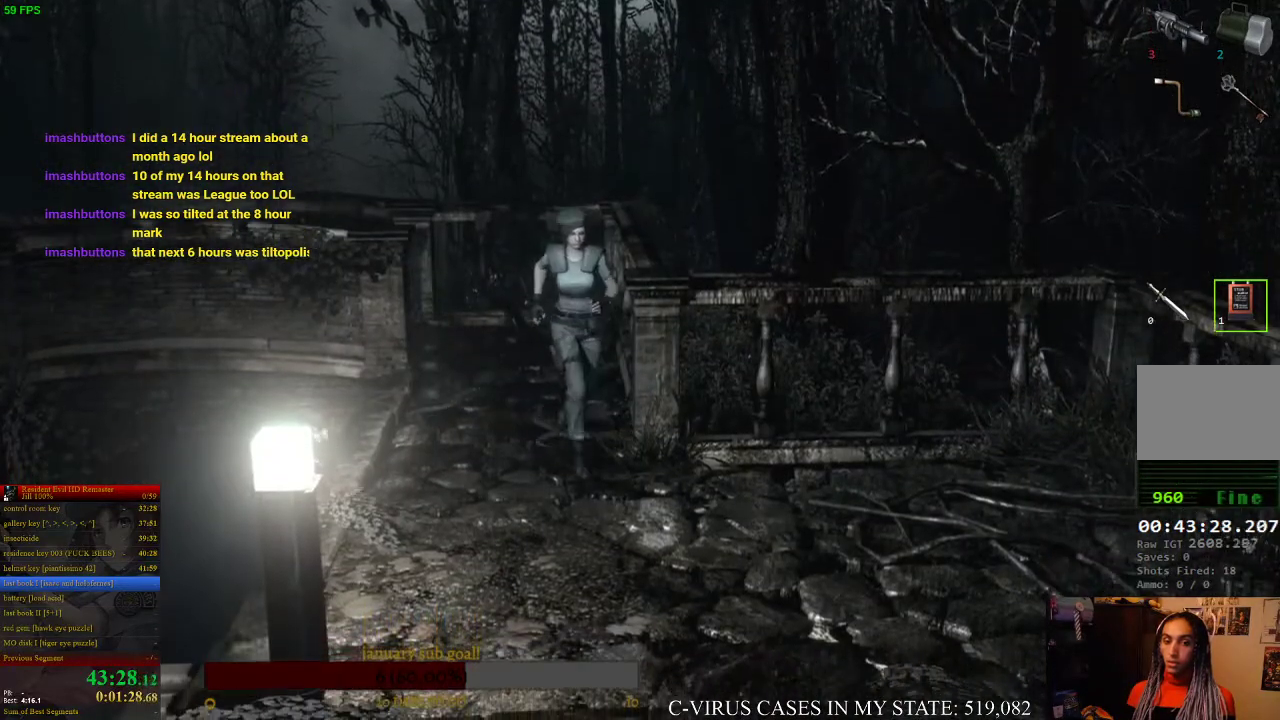
{"buttons": ["CIRCLE", "DPAD_UP"], "left_stick": "center", "right_stick": "center", "events": [[133, "DPAD_LEFT", "down"], [367, "DPAD_LEFT", "up"]]}
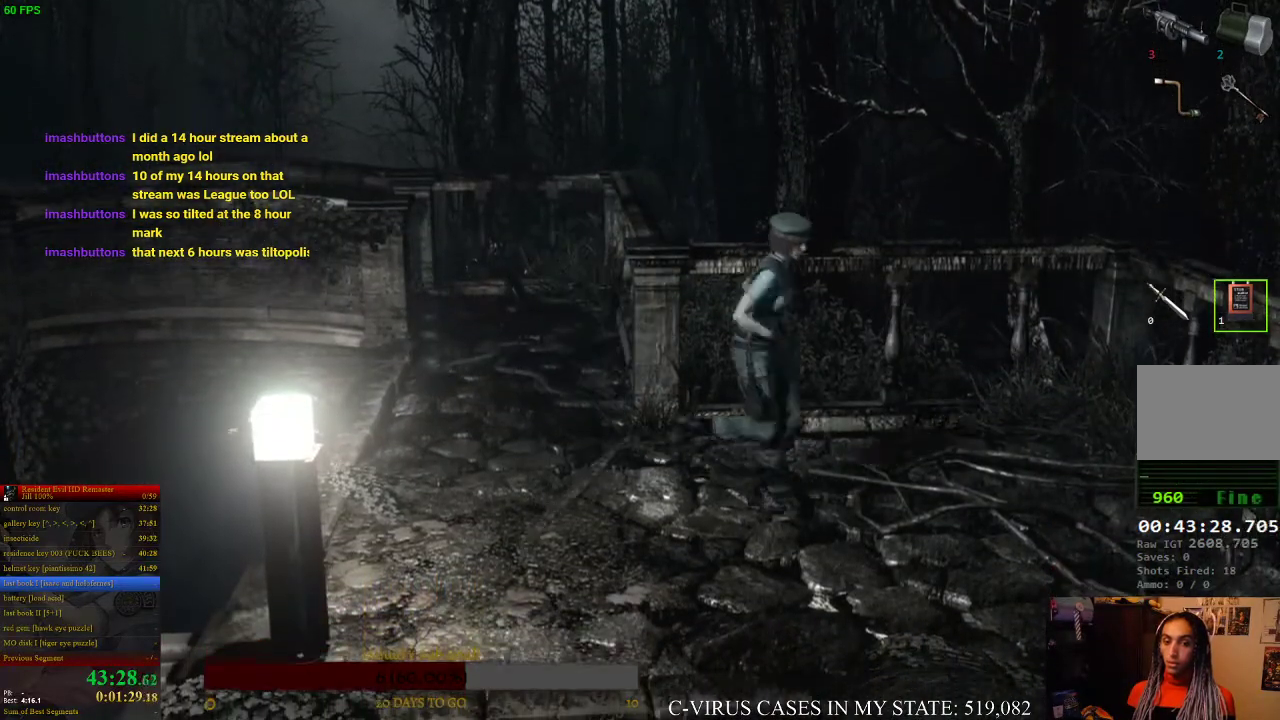
{"buttons": ["CIRCLE", "DPAD_UP", "DPAD_RIGHT"], "left_stick": "center", "right_stick": "center", "events": [[200, "DPAD_RIGHT", "down"], [333, "DPAD_RIGHT", "up"], [433, "DPAD_RIGHT", "down"]]}
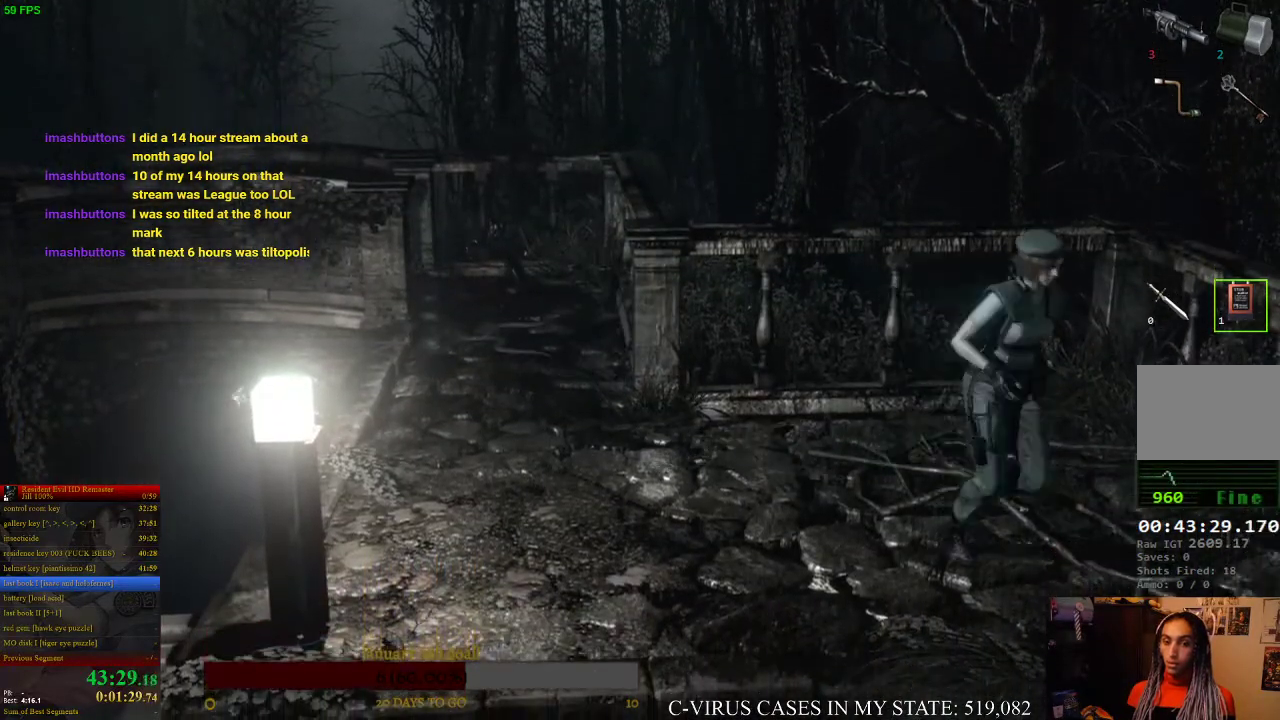
{"buttons": ["CIRCLE", "DPAD_UP"], "left_stick": "center", "right_stick": "center", "events": [[33, "DPAD_RIGHT", "up"], [300, "DPAD_RIGHT", "down"], [433, "DPAD_RIGHT", "up"]]}
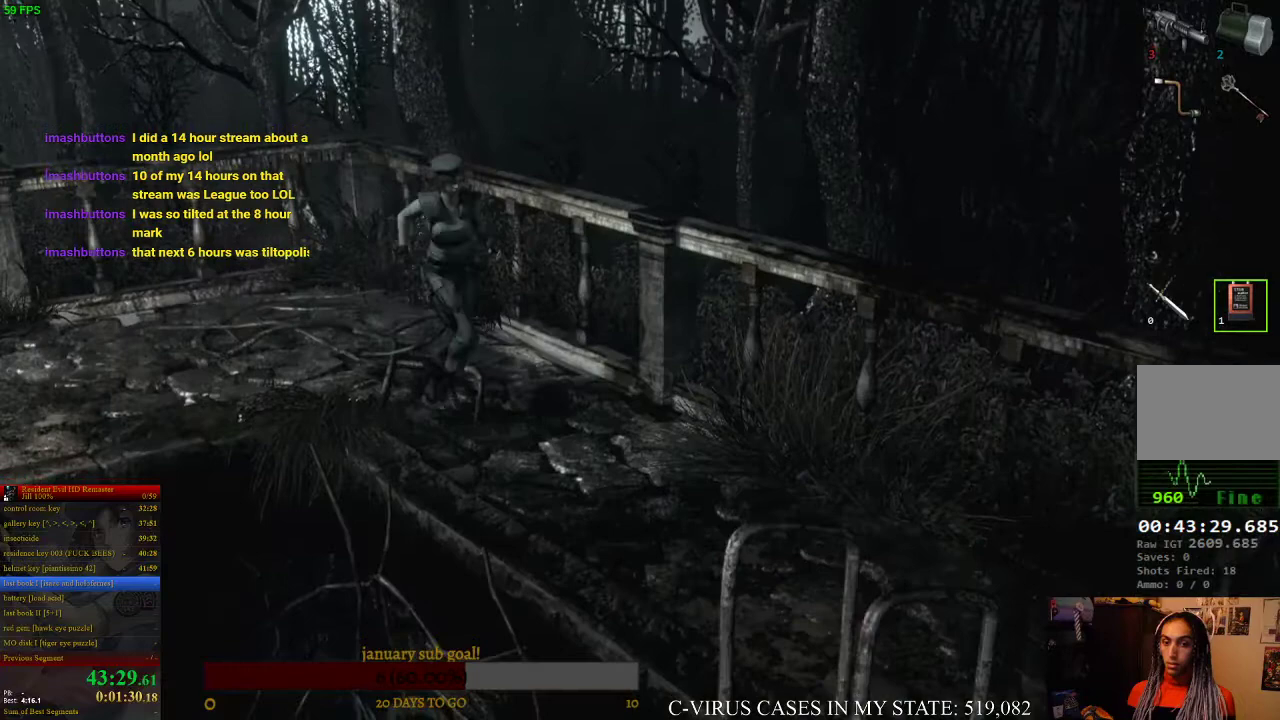
{"buttons": ["CIRCLE", "DPAD_UP"], "left_stick": "center", "right_stick": "center", "events": [[300, "CROSS", "down"], [367, "CROSS", "up"], [367, "DPAD_RIGHT", "down"], [433, "CROSS", "down"], [467, "CROSS", "up"], [500, "DPAD_RIGHT", "up"]]}
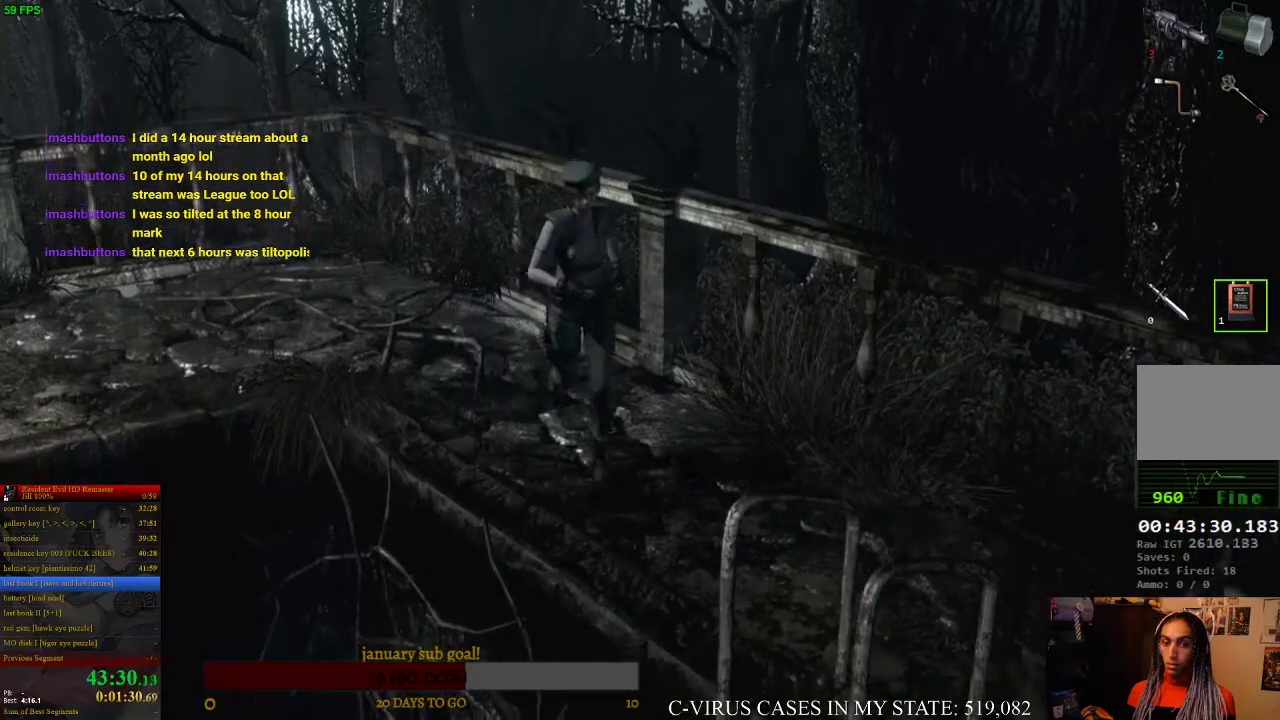
{"buttons": ["CIRCLE", "DPAD_UP"], "left_stick": "center", "right_stick": "center", "events": [[67, "CROSS", "down"], [100, "CROSS", "up"], [200, "CROSS", "down"], [233, "CROSS", "up"], [300, "CROSS", "down"], [333, "CROSS", "up"], [400, "CROSS", "down"], [500, "CROSS", "up"]]}
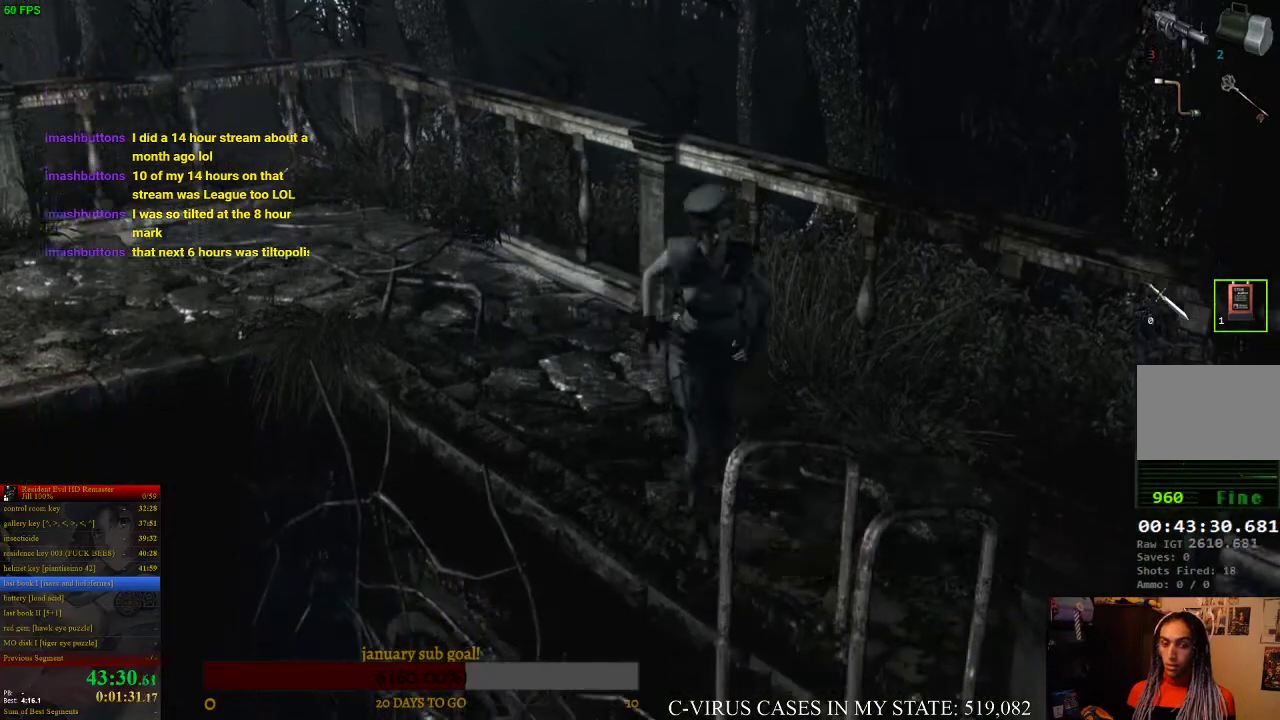
{"buttons": [], "left_stick": "center", "right_stick": "center", "events": [[33, "CROSS", "down"], [100, "CROSS", "up"], [167, "CROSS", "down"], [200, "CIRCLE", "up"], [200, "CROSS", "up"], [267, "CROSS", "down"], [333, "CROSS", "up"], [367, "CROSS", "down"], [400, "CROSS", "up"], [467, "CROSS", "down"], [467, "DPAD_UP", "up"], [500, "CROSS", "up"]]}
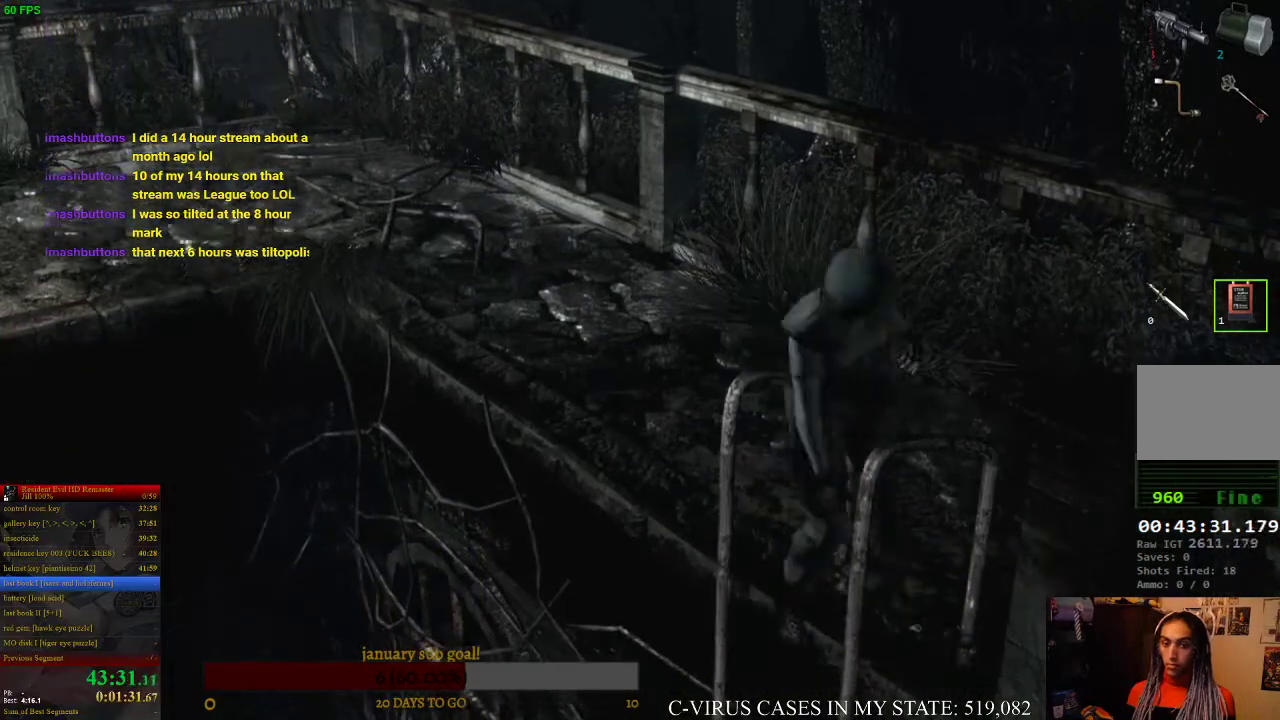
{"buttons": ["CIRCLE", "DPAD_UP"], "left_stick": "center", "right_stick": "center", "events": [[200, "CIRCLE", "down"], [200, "DPAD_UP", "down"]]}
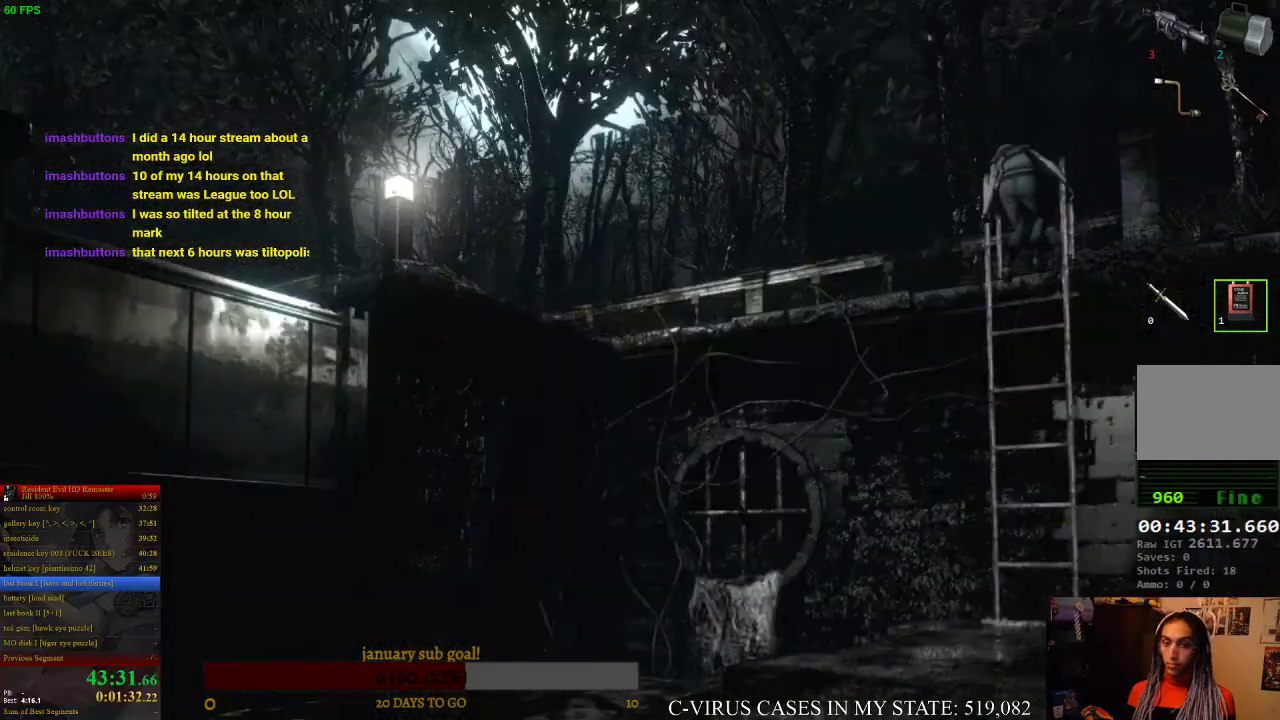
{"buttons": ["CIRCLE", "DPAD_UP"], "left_stick": "center", "right_stick": "center"}
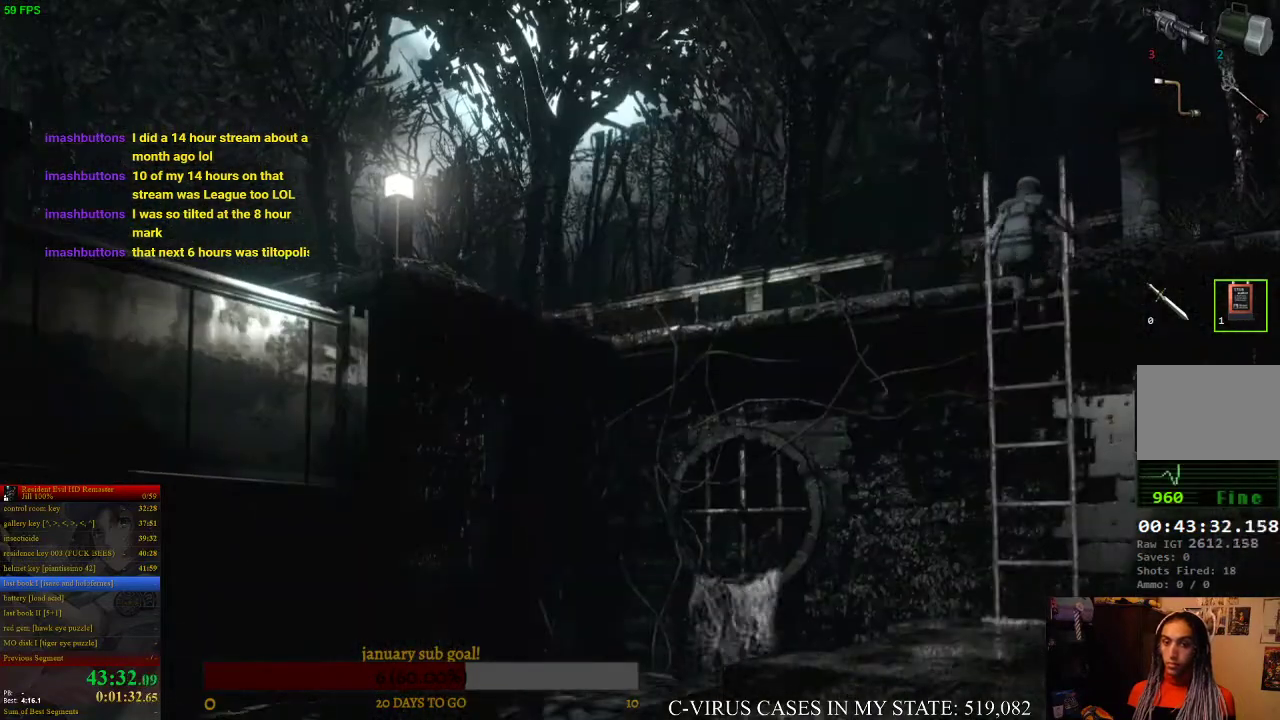
{"buttons": ["CIRCLE", "DPAD_UP"], "left_stick": "center", "right_stick": "center"}
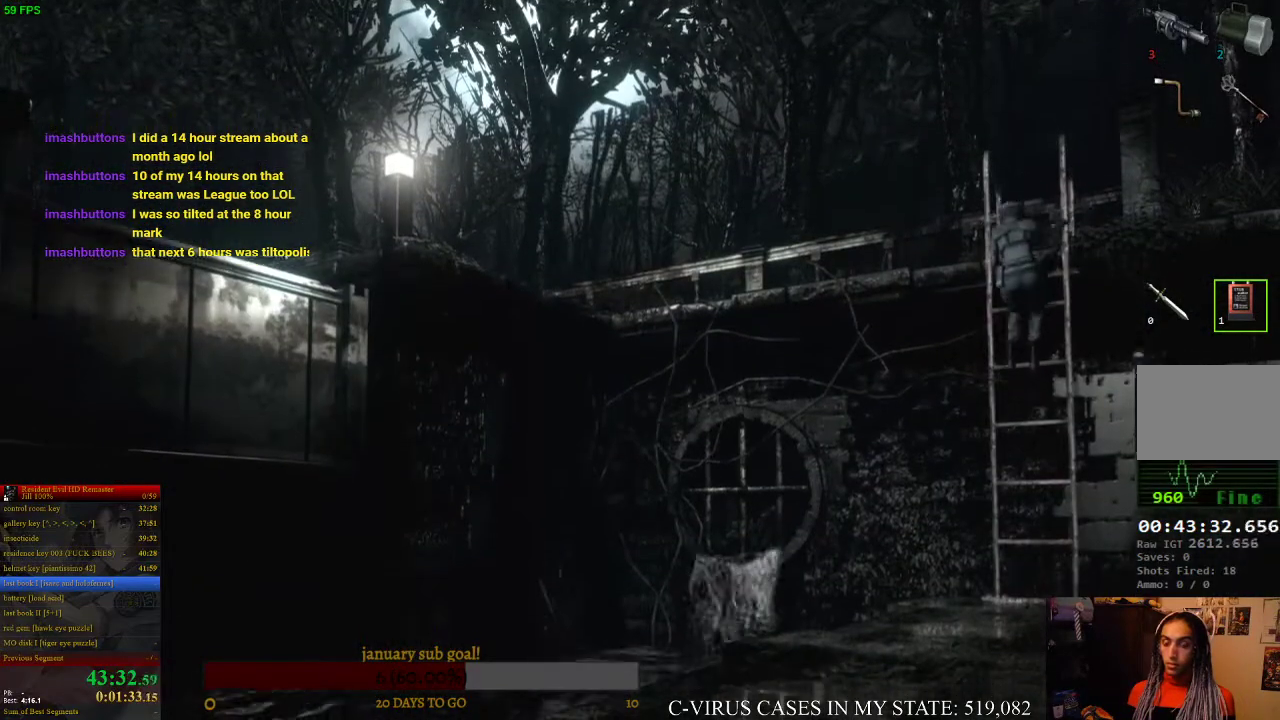
{"buttons": ["CIRCLE", "DPAD_UP"], "left_stick": "center", "right_stick": "center"}
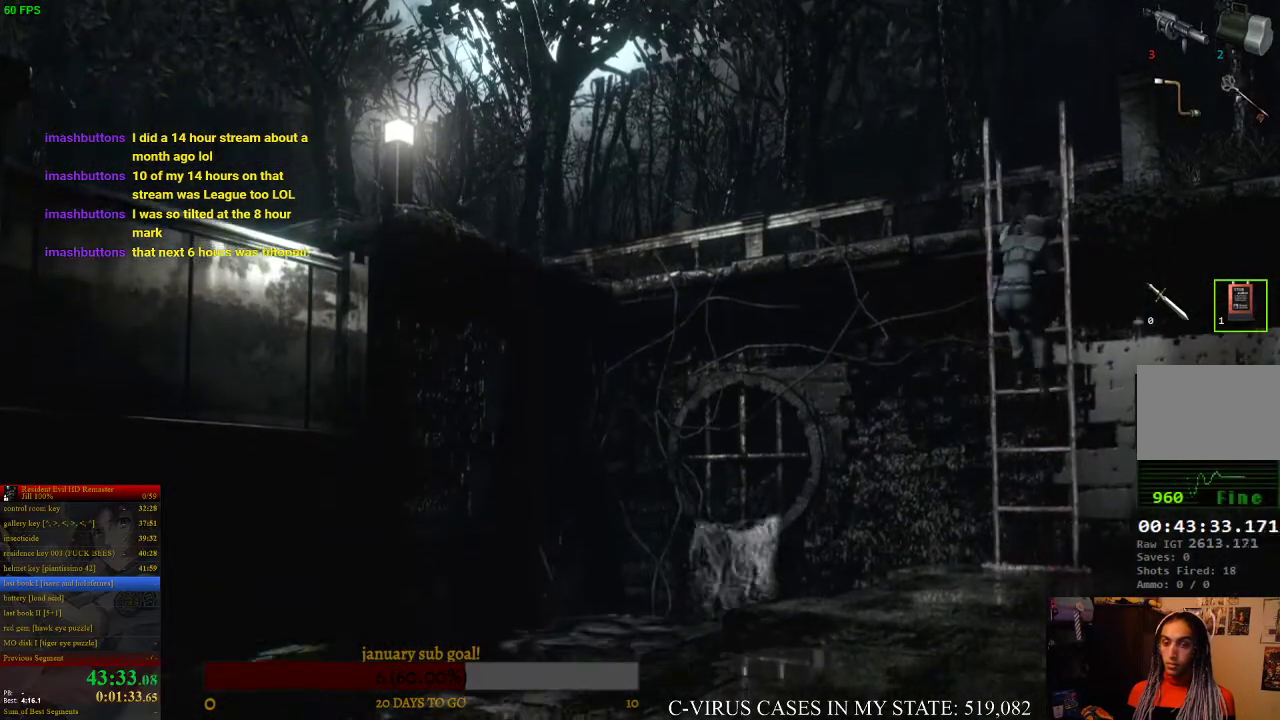
{"buttons": ["CIRCLE", "DPAD_UP"], "left_stick": "center", "right_stick": "center"}
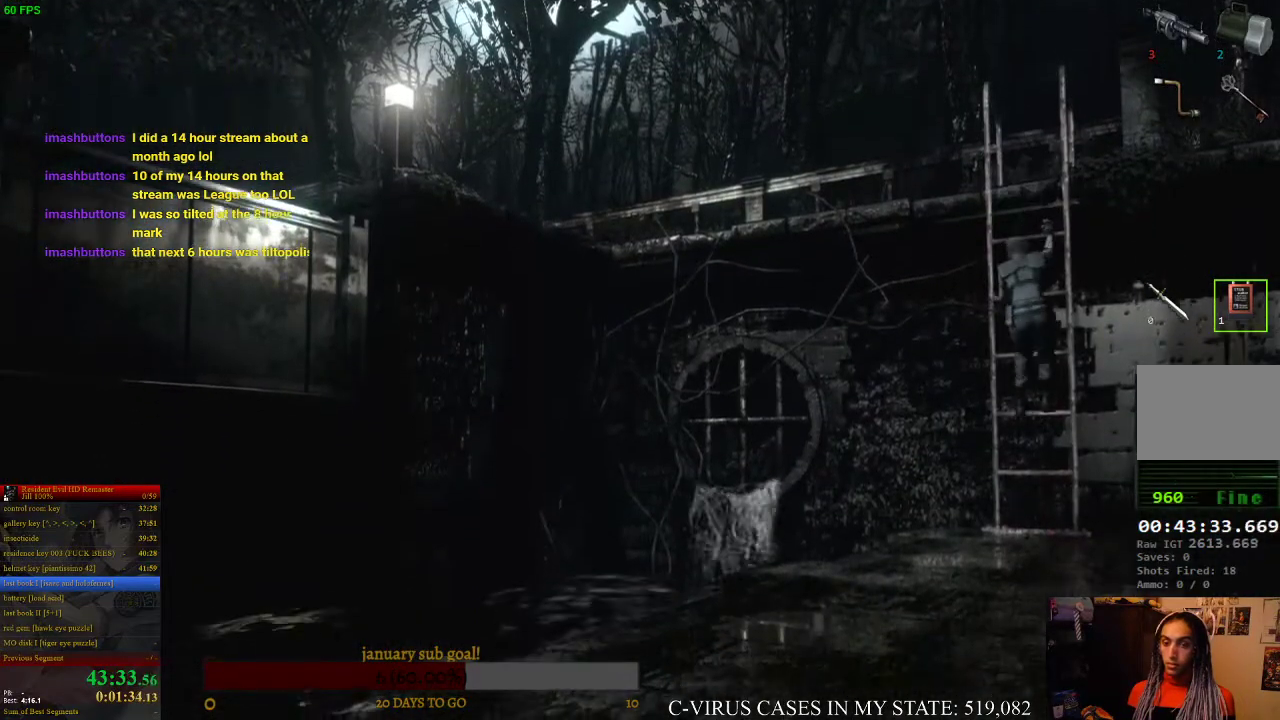
{"buttons": ["CIRCLE", "DPAD_UP"], "left_stick": "center", "right_stick": "center"}
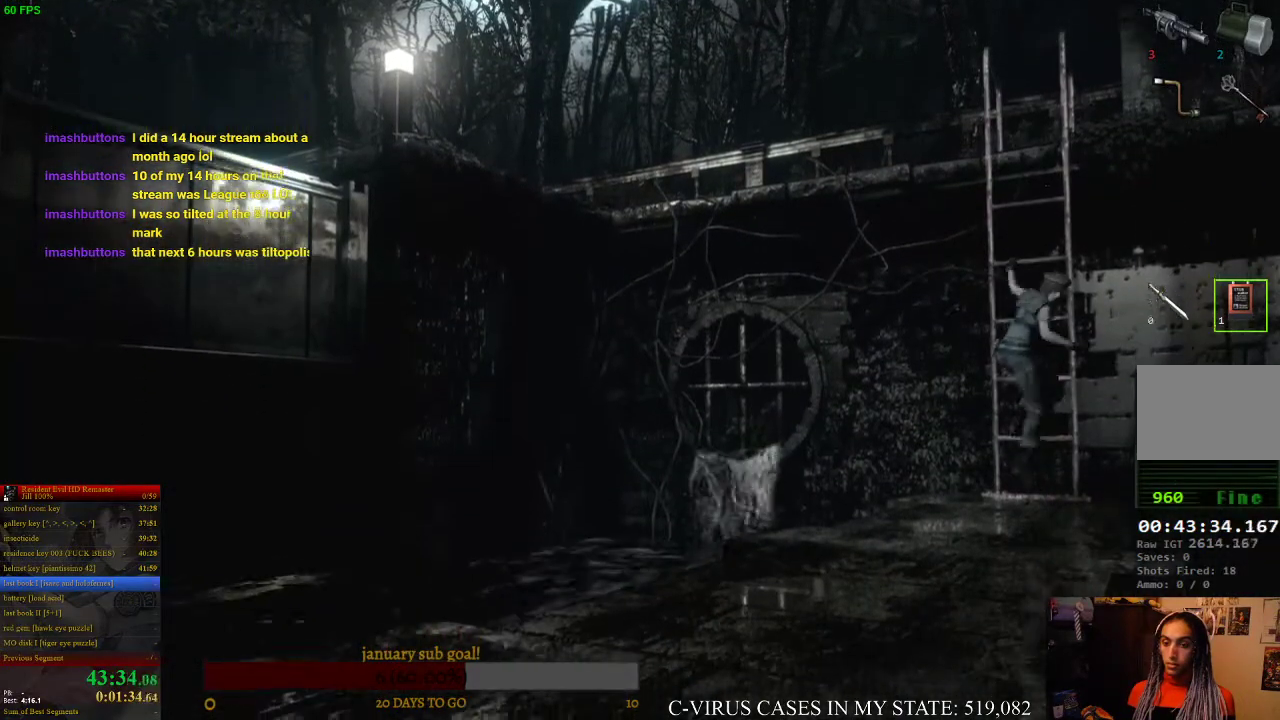
{"buttons": ["CIRCLE", "DPAD_UP"], "left_stick": "center", "right_stick": "center"}
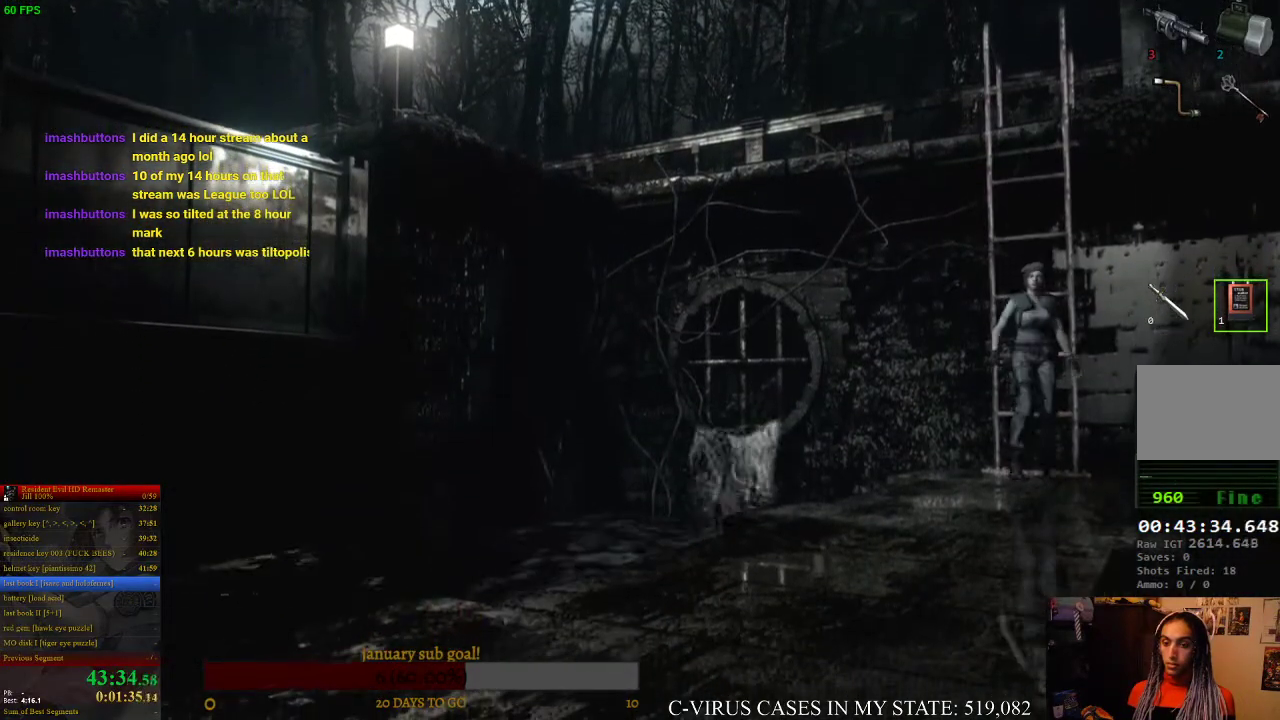
{"buttons": ["CIRCLE", "DPAD_UP"], "left_stick": "center", "right_stick": "center"}
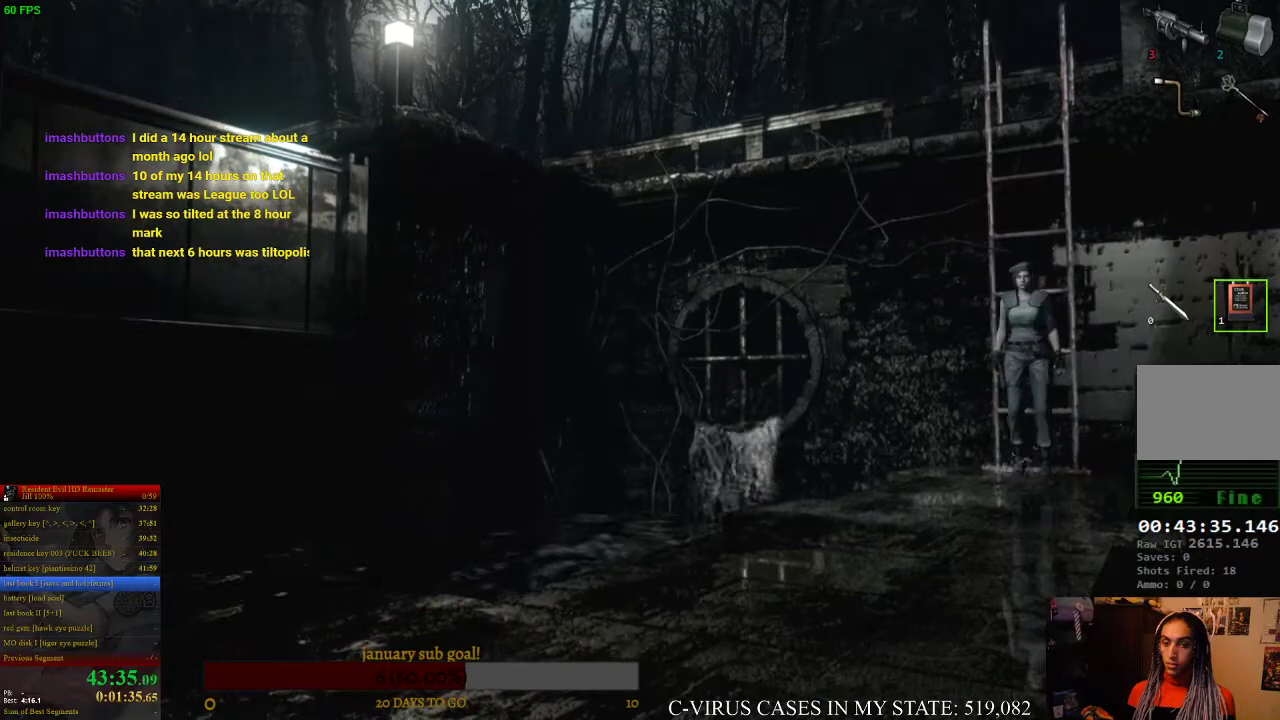
{"buttons": ["CIRCLE", "DPAD_UP"], "left_stick": "center", "right_stick": "center"}
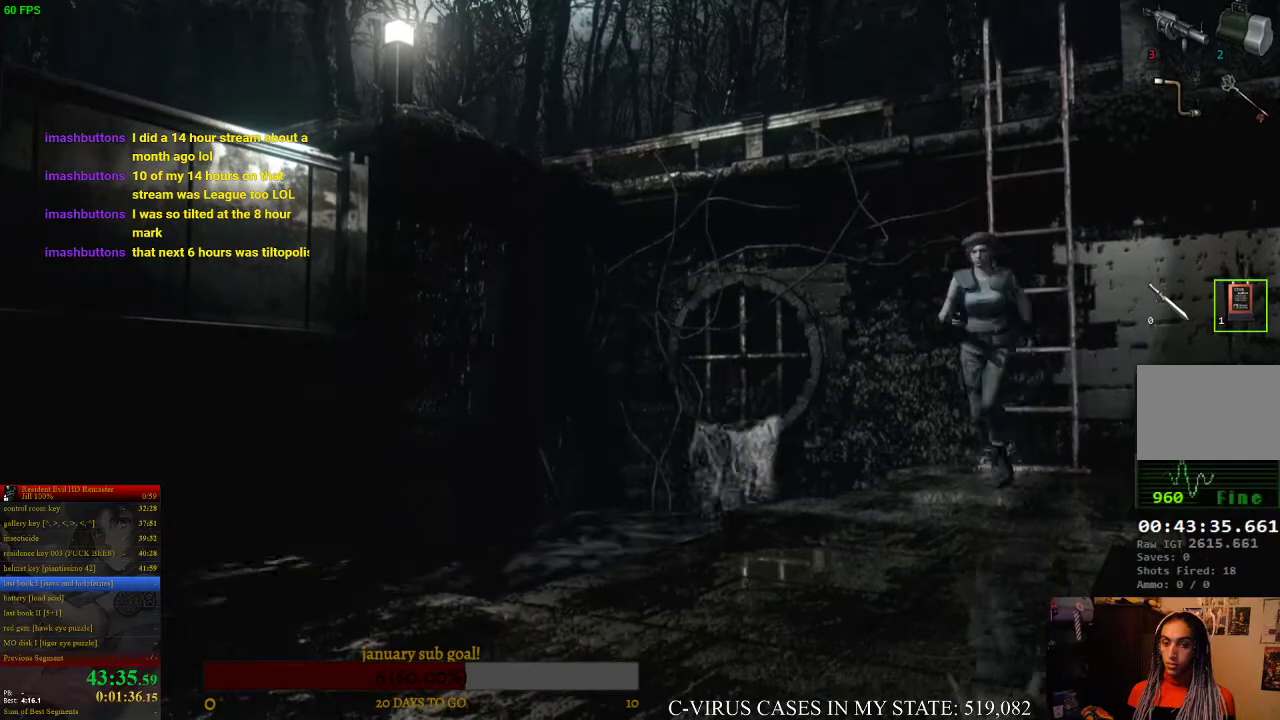
{"buttons": ["CIRCLE", "DPAD_UP"], "left_stick": "center", "right_stick": "center"}